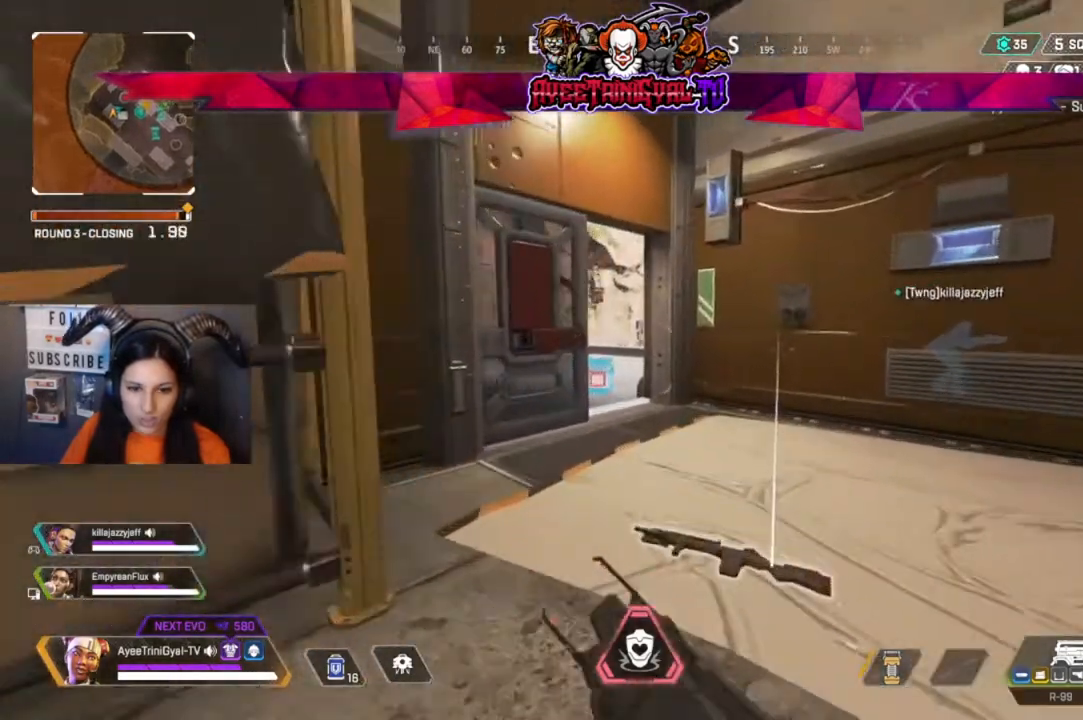
Gameplay with a controller (Xbox layout); each line is a JSON object with the inputs held at the frame after it. "events" lists button and stick changes between this image and that frame as [ms after this image, input, new state], when the widget could be followed in between.
{"buttons": [], "left_stick": "up", "right_stick": "center", "events": []}
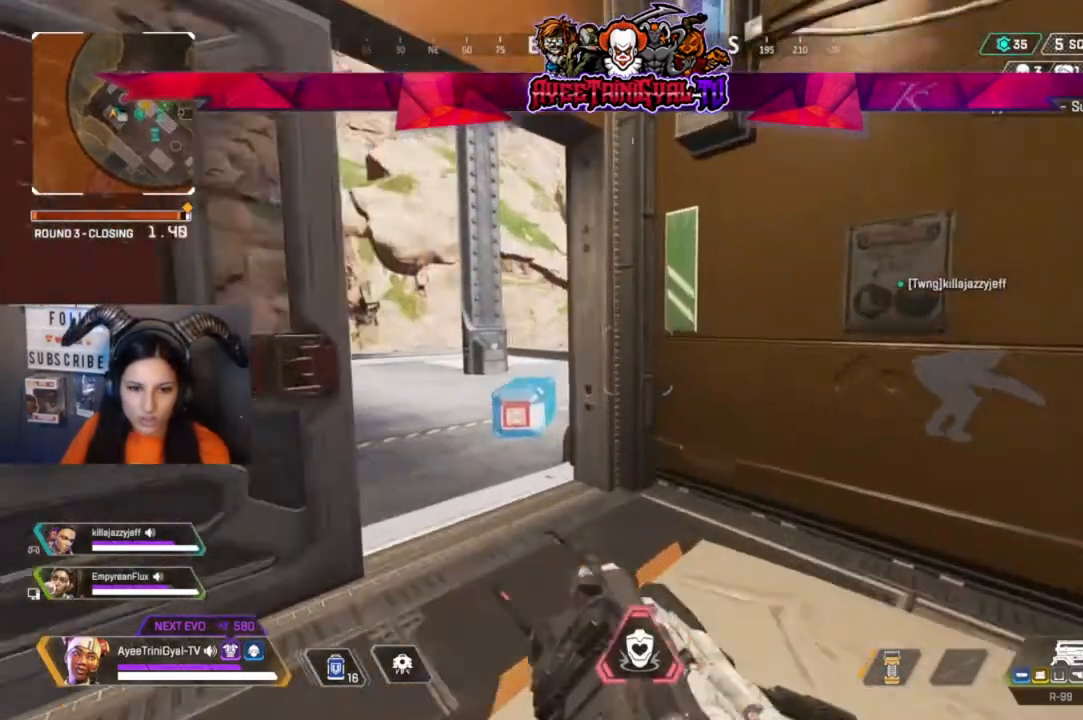
{"buttons": [], "left_stick": "up-left", "right_stick": "center", "events": [[267, "right_stick", "down"], [433, "left_stick", "up-left"], [433, "right_stick", "center"]]}
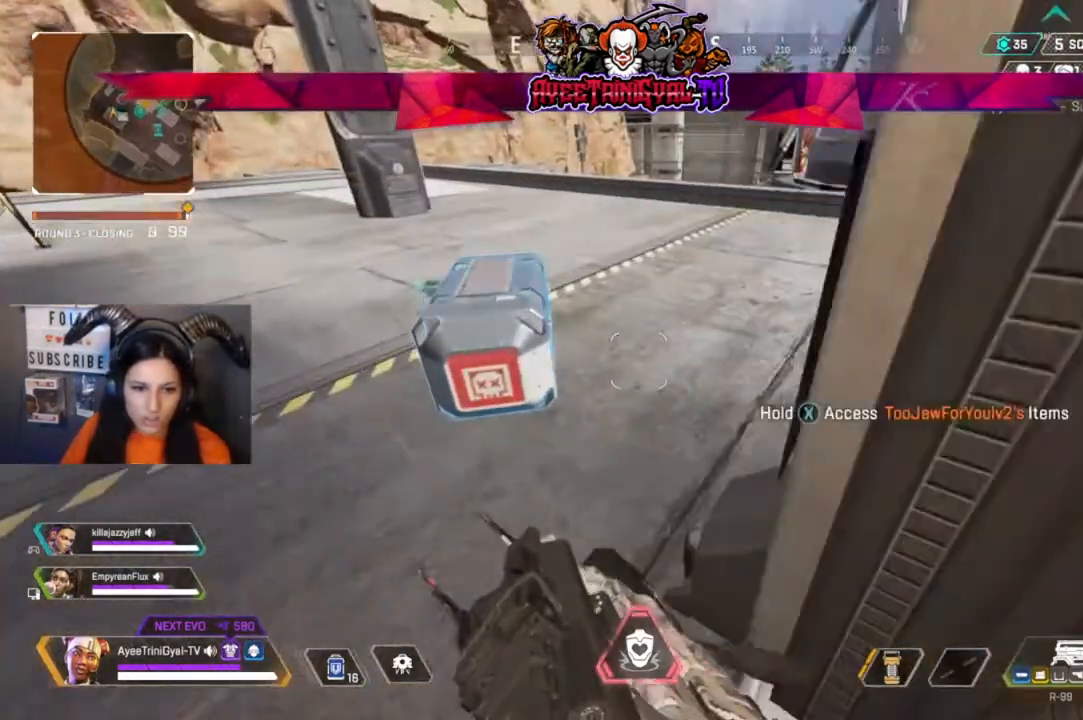
{"buttons": ["X"], "left_stick": "center", "right_stick": "center", "events": [[67, "X", "down"], [200, "left_stick", "down-right"], [300, "left_stick", "center"]]}
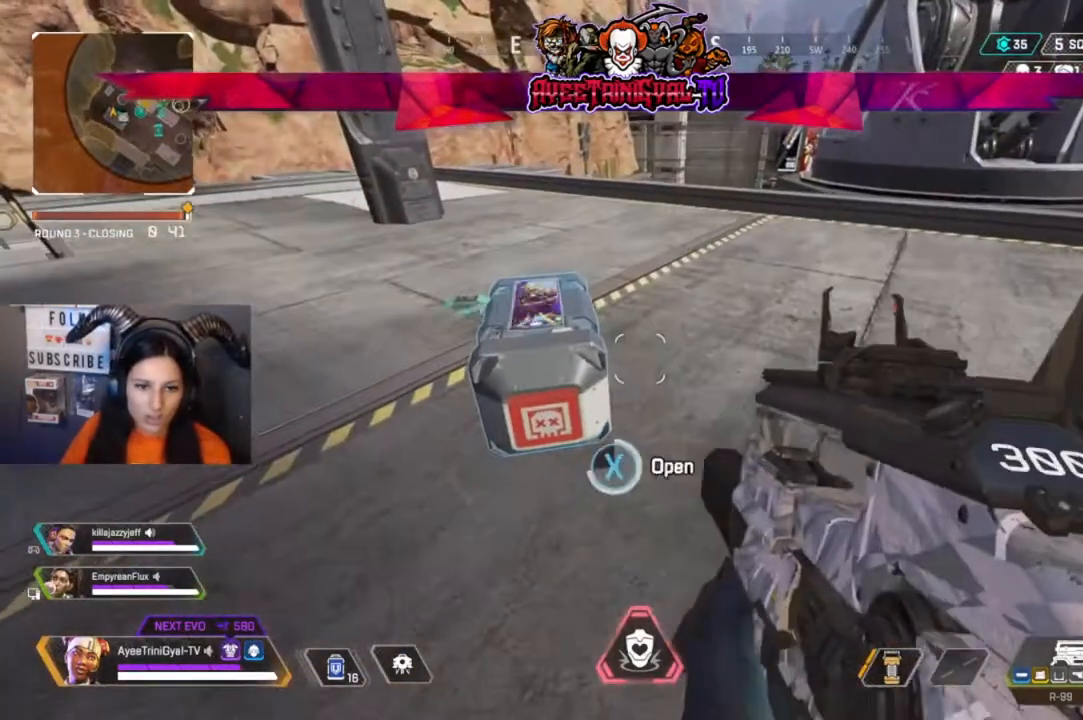
{"buttons": [], "left_stick": "up", "right_stick": "center", "events": [[267, "X", "up"], [500, "left_stick", "up"]]}
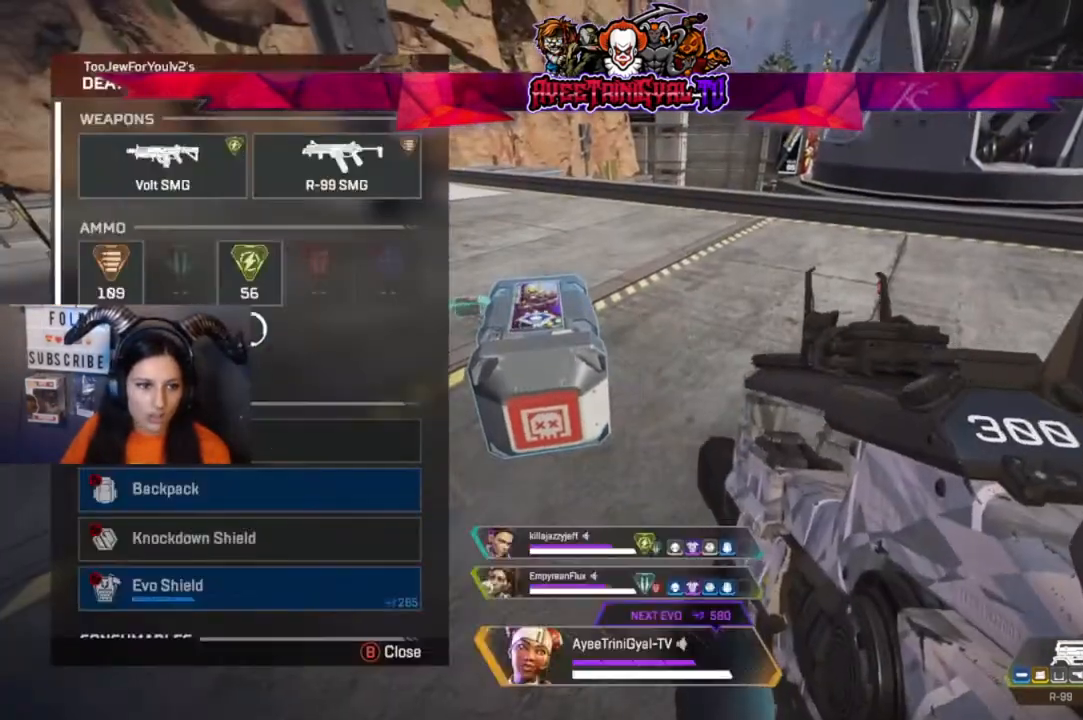
{"buttons": [], "left_stick": "center", "right_stick": "center", "events": [[100, "left_stick", "center"], [167, "A", "down"], [333, "A", "up"]]}
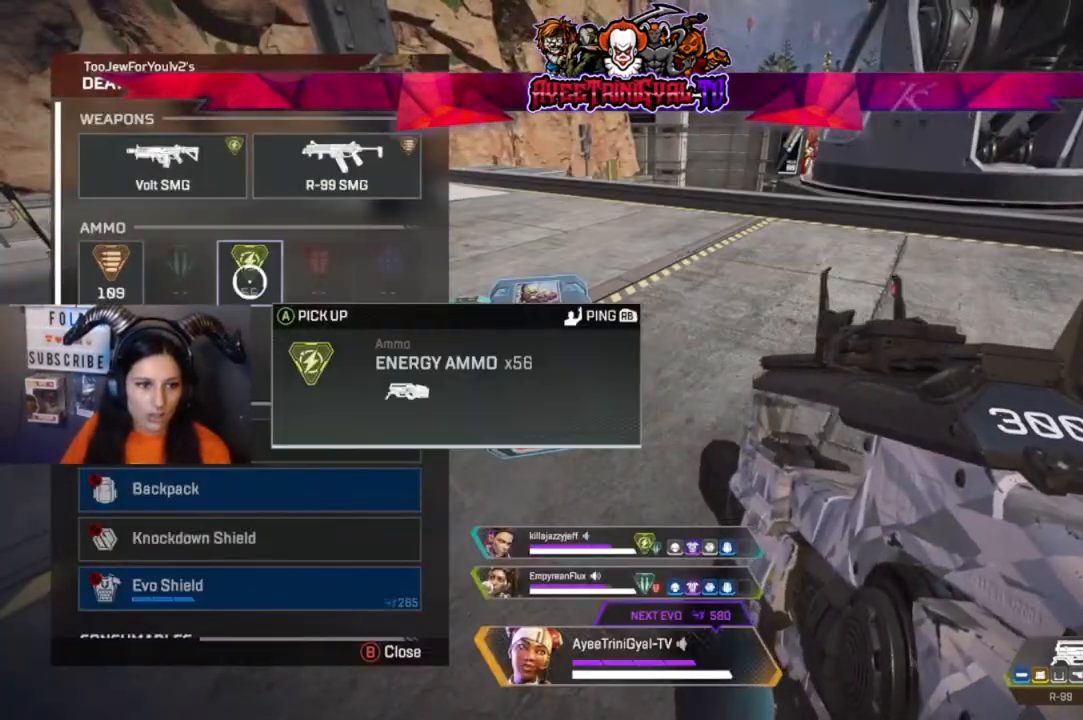
{"buttons": [], "left_stick": "center", "right_stick": "down", "events": [[33, "B", "down"], [133, "B", "up"], [267, "right_stick", "down"]]}
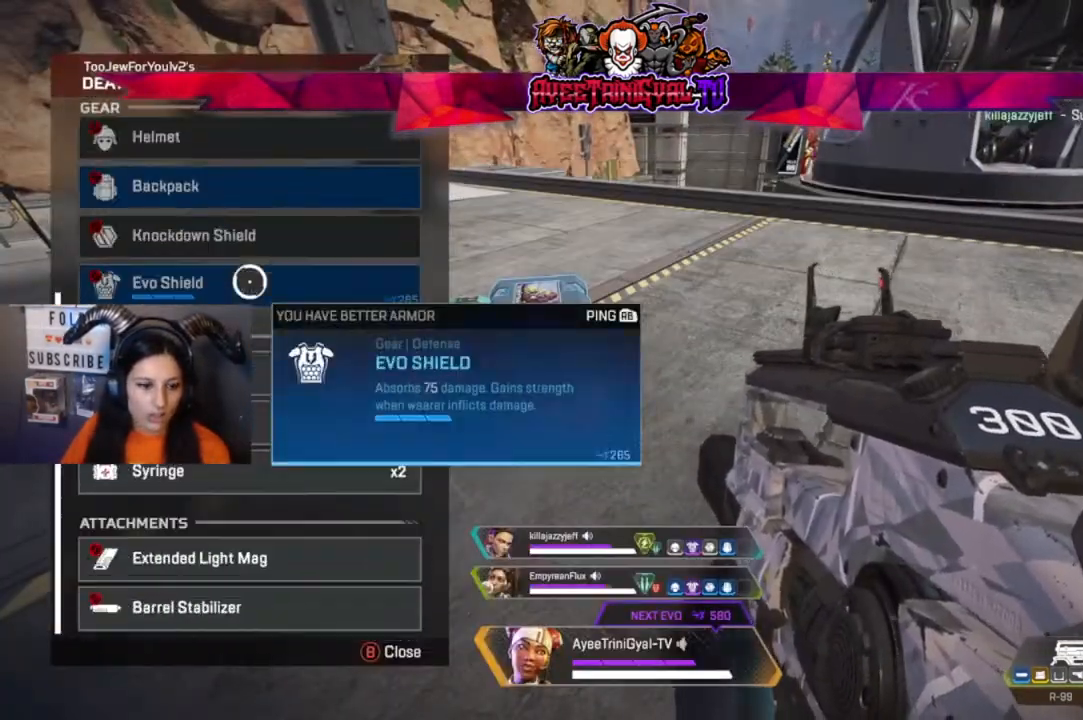
{"buttons": [], "left_stick": "center", "right_stick": "center", "events": [[67, "right_stick", "center"], [200, "left_stick", "down"], [367, "left_stick", "center"]]}
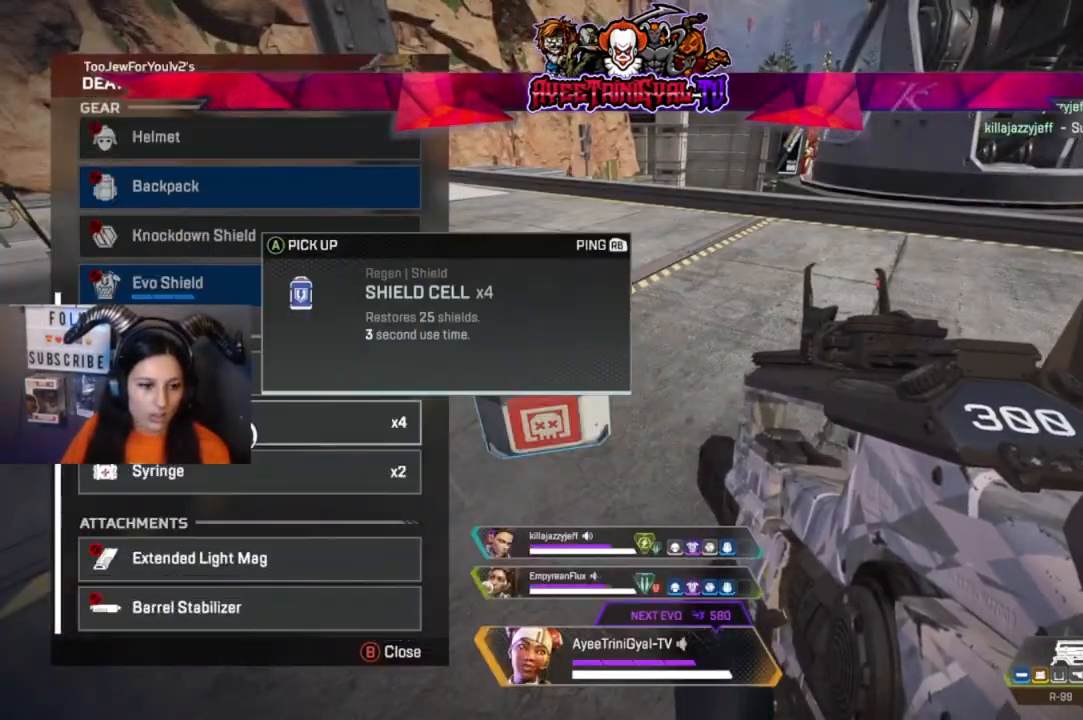
{"buttons": ["B"], "left_stick": "center", "right_stick": "center", "events": [[100, "A", "down"], [267, "A", "up"], [467, "B", "down"]]}
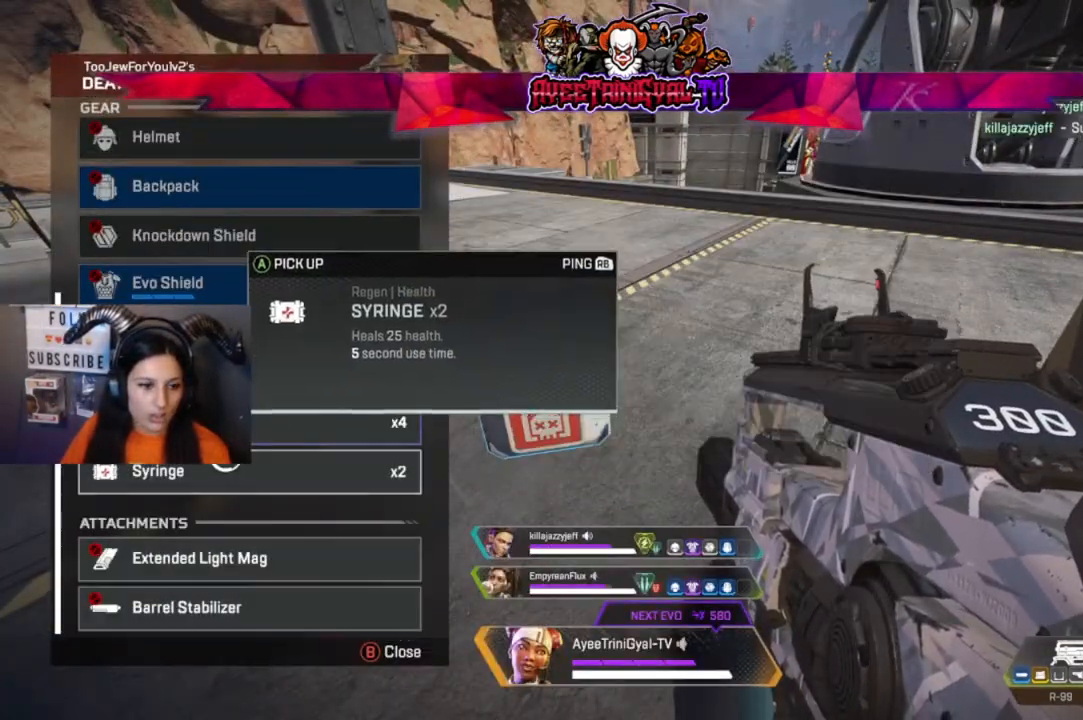
{"buttons": ["B"], "left_stick": "center", "right_stick": "center", "events": [[33, "B", "up"], [200, "A", "down"], [367, "A", "up"], [500, "B", "down"]]}
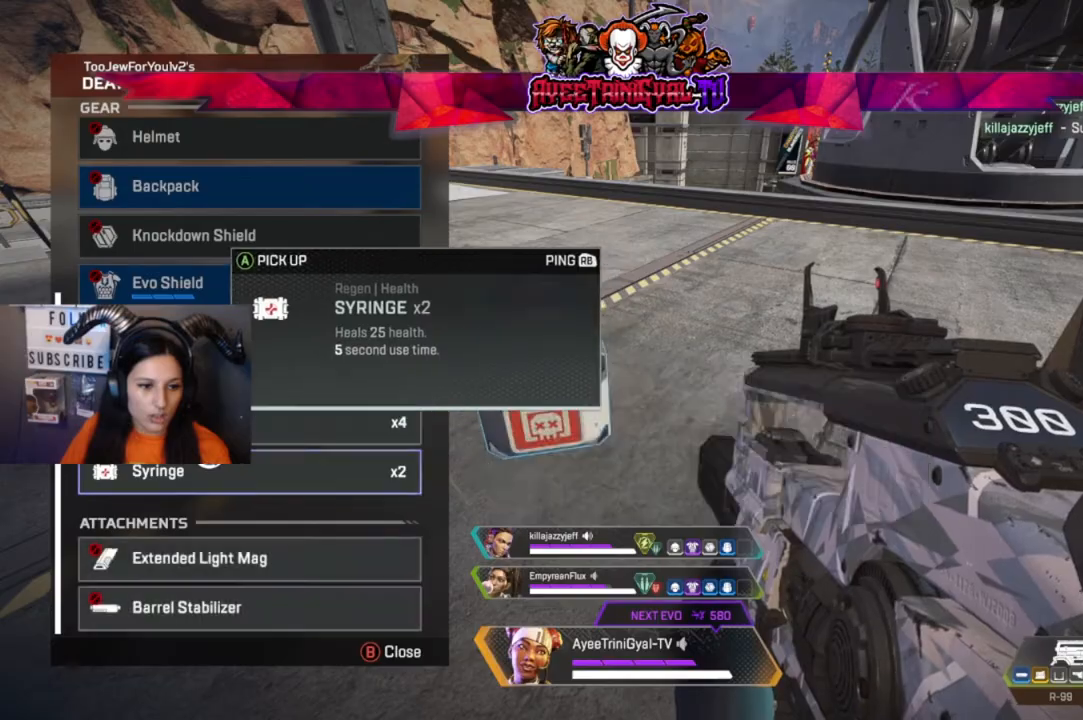
{"buttons": [], "left_stick": "up", "right_stick": "up-right", "events": [[33, "left_stick", "up-left"], [133, "B", "up"], [167, "B", "down"], [200, "B", "up"], [200, "left_stick", "up"], [433, "right_stick", "up-right"]]}
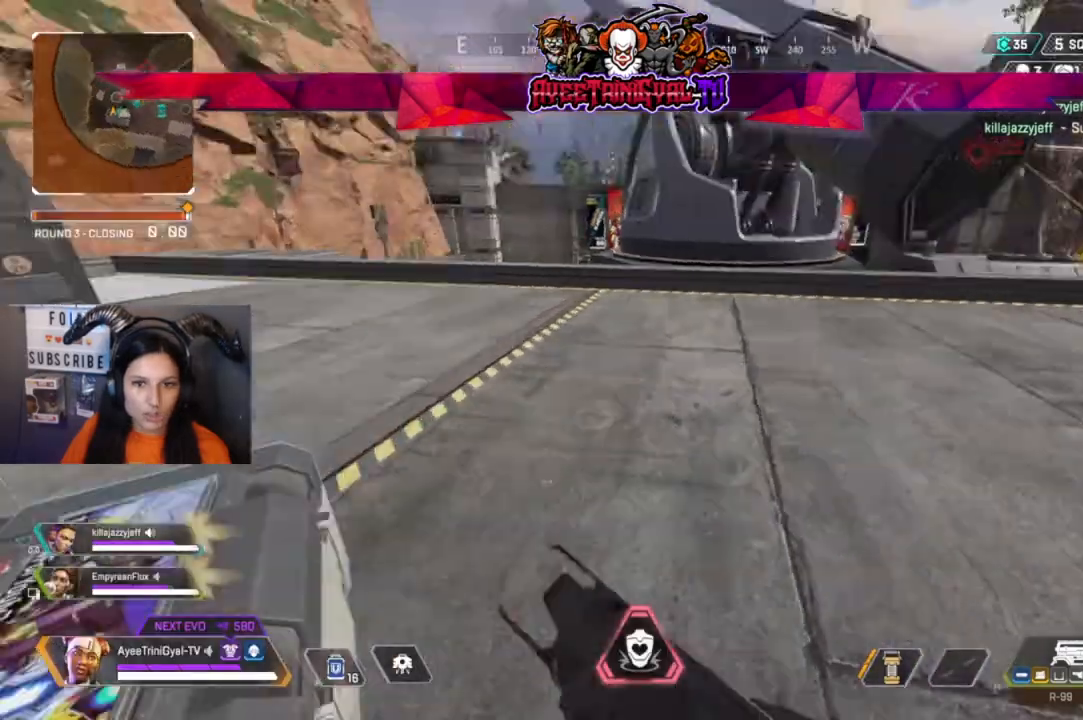
{"buttons": [], "left_stick": "up", "right_stick": "center"}
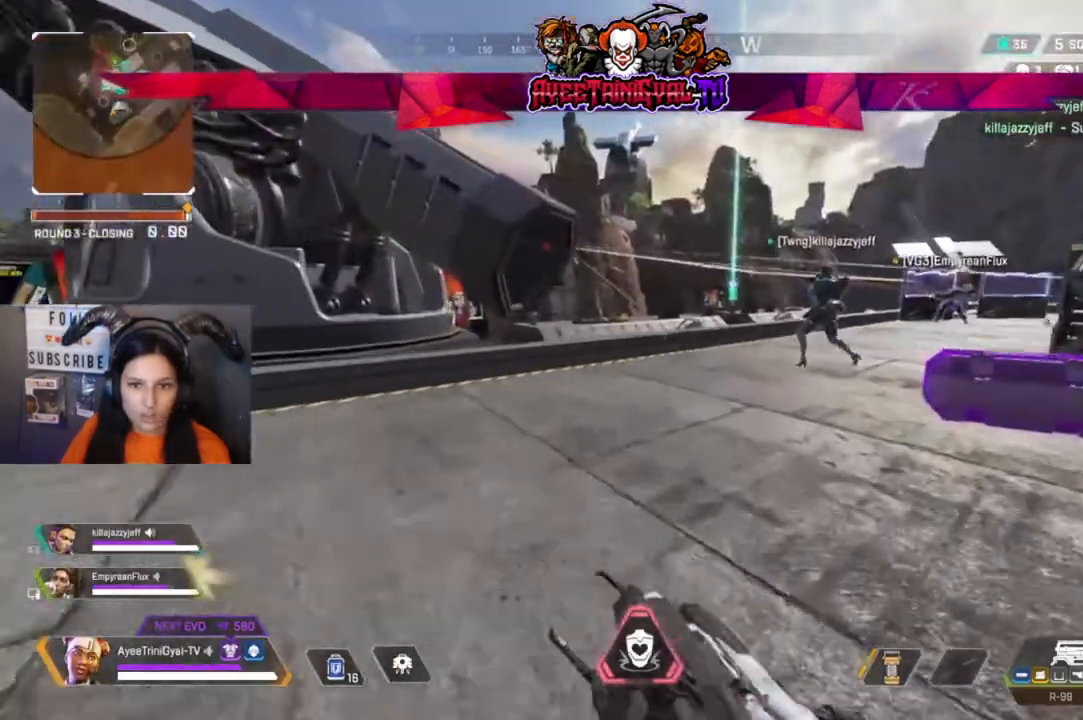
{"buttons": [], "left_stick": "center", "right_stick": "center", "events": [[300, "left_stick", "center"]]}
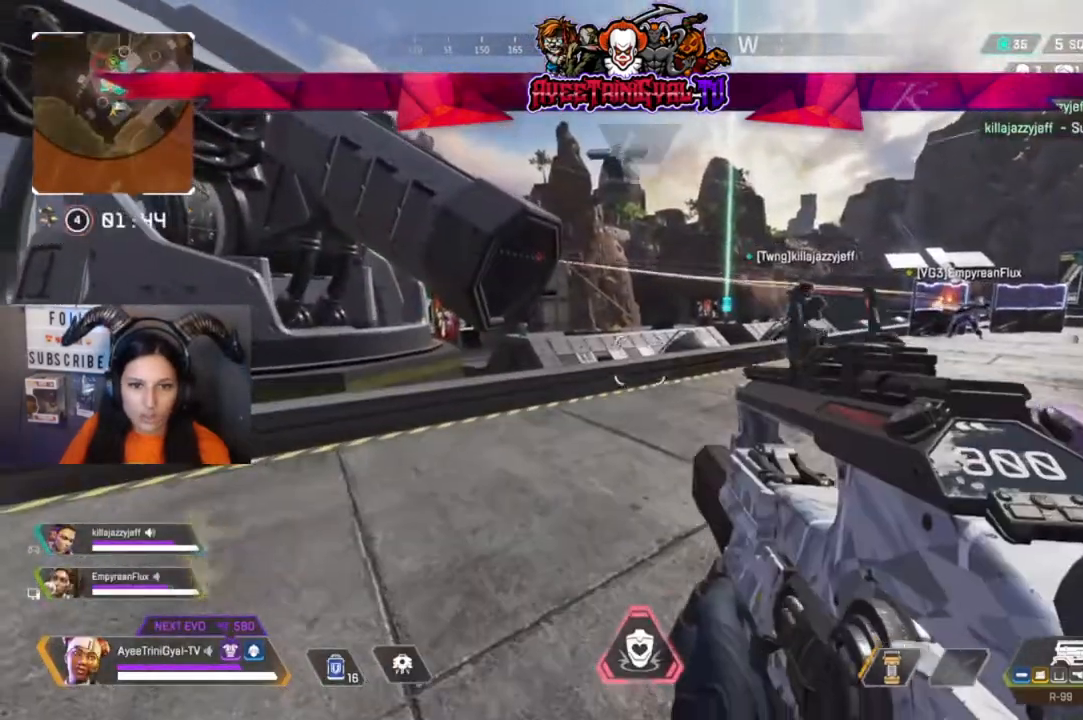
{"buttons": ["L2"], "left_stick": "center", "right_stick": "up-left", "events": [[33, "right_stick", "up-left"], [67, "left_stick", "right"], [333, "L2", "down"], [433, "left_stick", "center"]]}
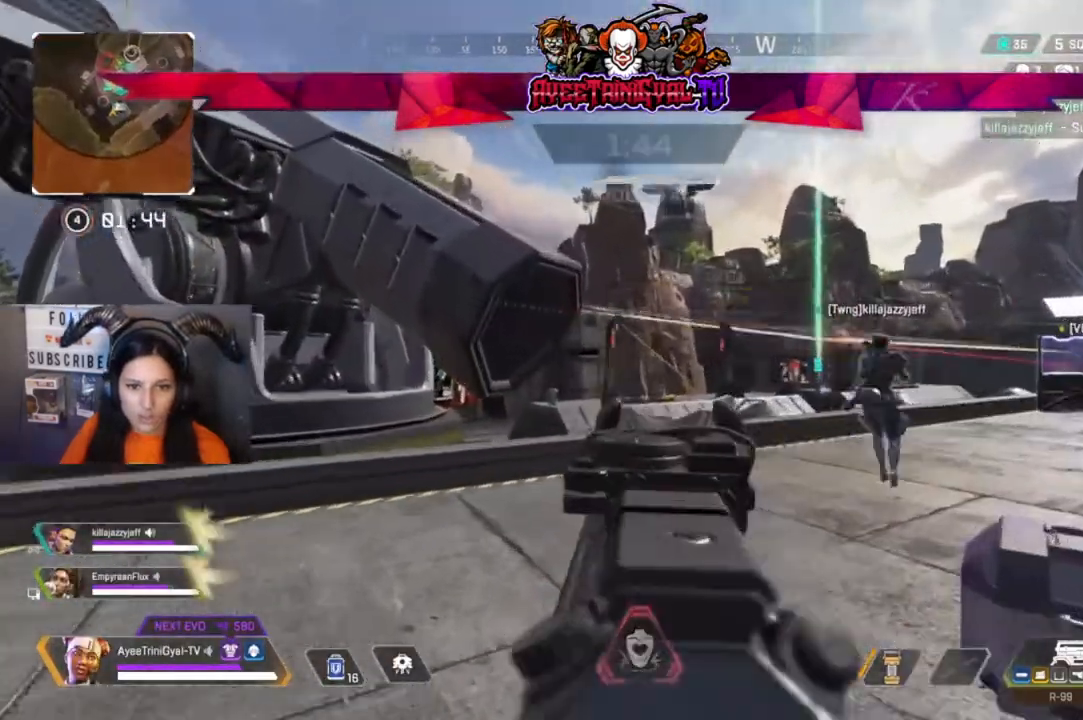
{"buttons": ["L2"], "left_stick": "center", "right_stick": "center"}
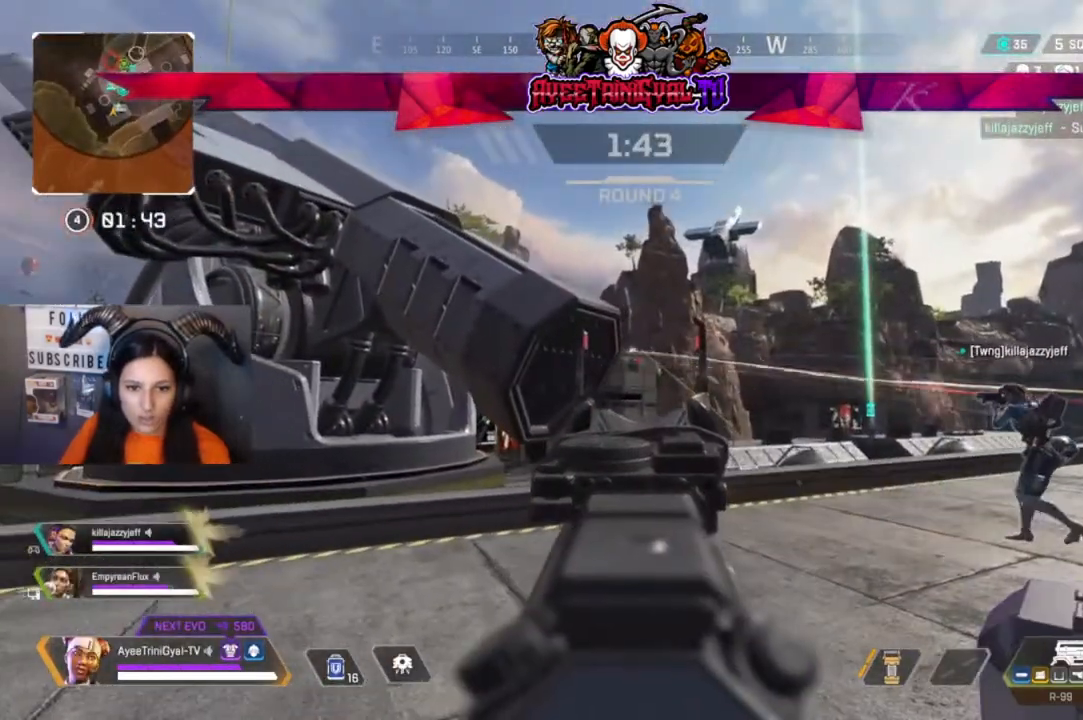
{"buttons": ["L2"], "left_stick": "center", "right_stick": "center", "events": []}
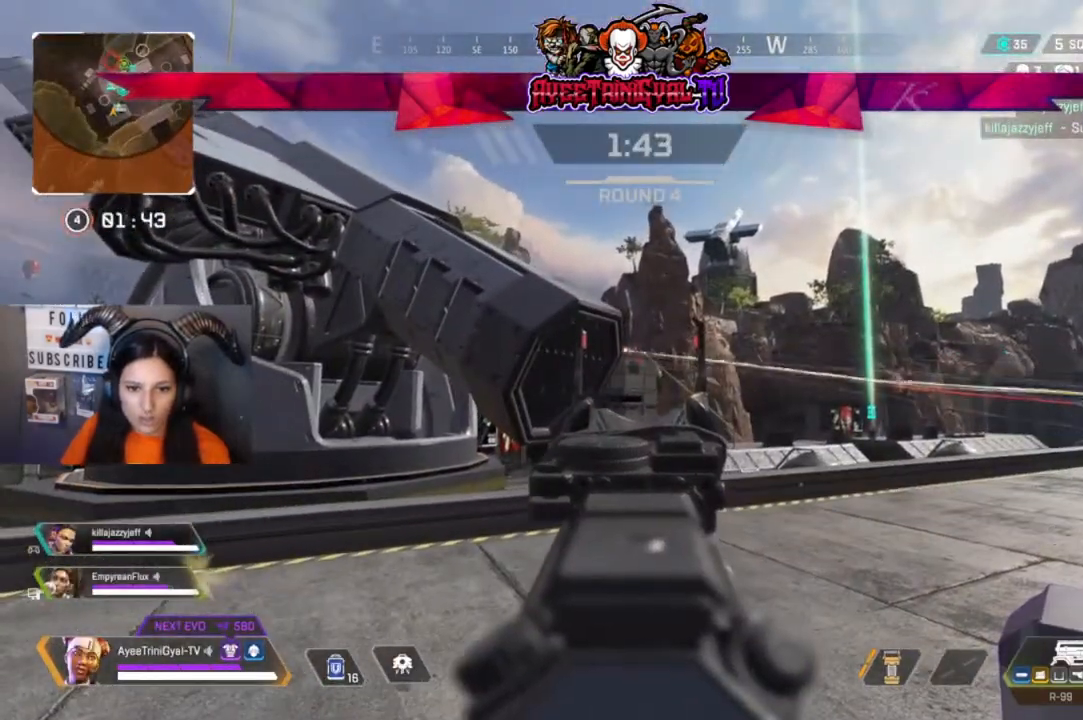
{"buttons": [], "left_stick": "down-left", "right_stick": "right", "events": [[333, "L2", "up"], [333, "left_stick", "down-left"], [333, "right_stick", "right"]]}
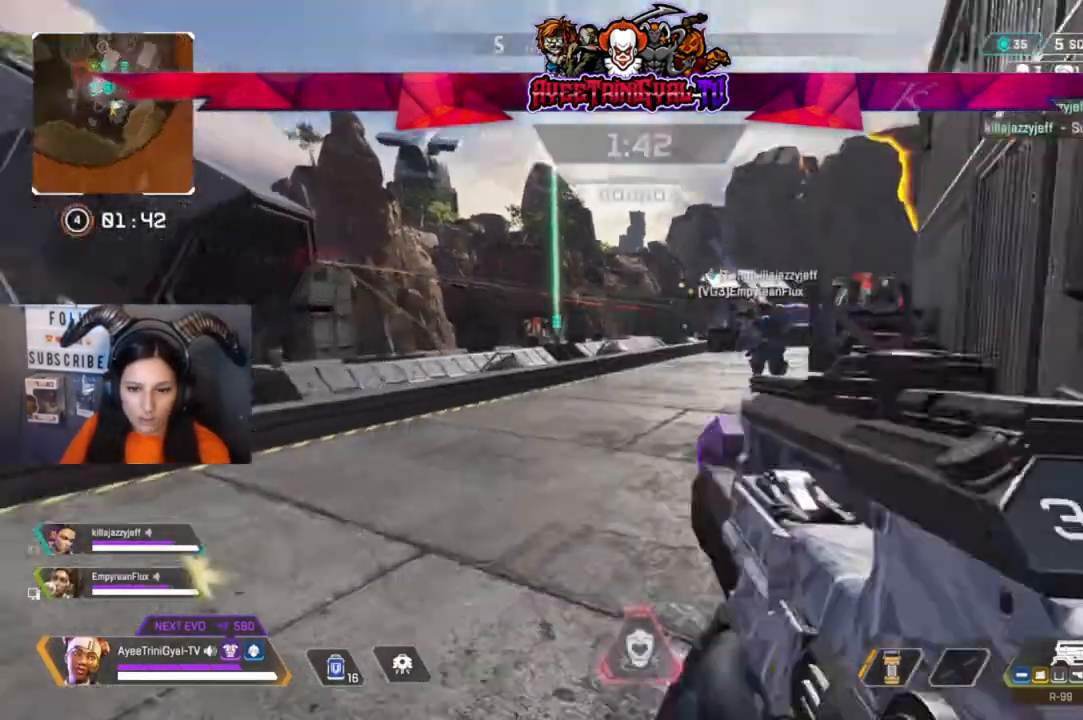
{"buttons": [], "left_stick": "up", "right_stick": "center", "events": [[133, "right_stick", "center"], [267, "left_stick", "down"], [433, "left_stick", "center"], [500, "left_stick", "up"]]}
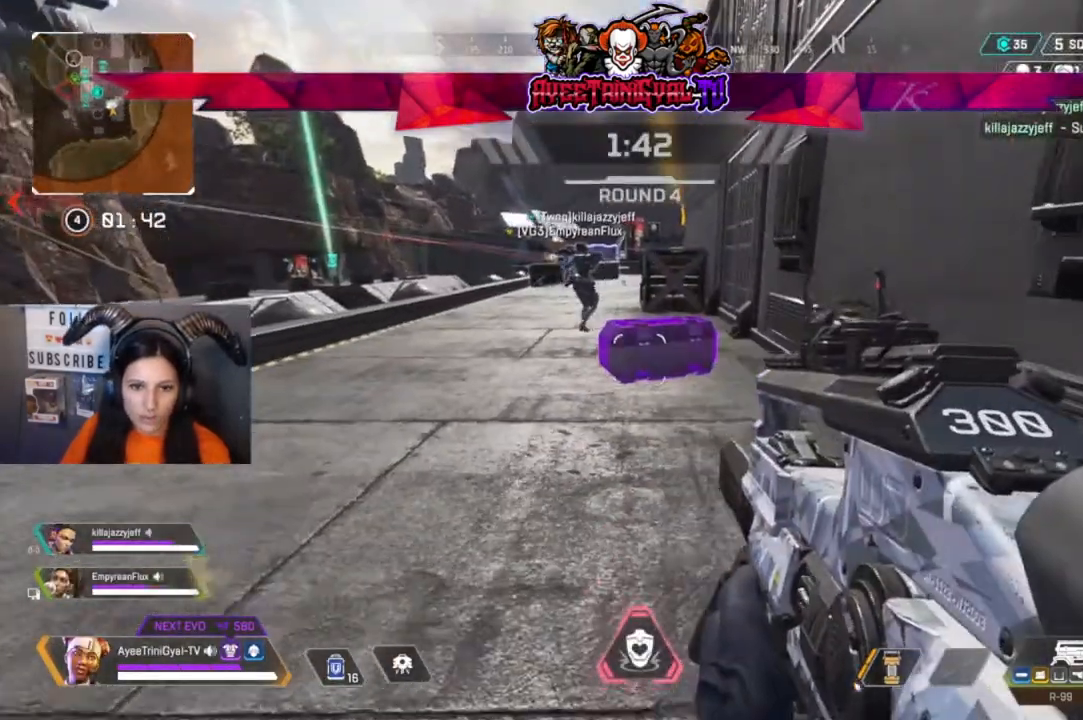
{"buttons": ["X"], "left_stick": "down", "right_stick": "center", "events": [[333, "X", "down"], [433, "left_stick", "down"]]}
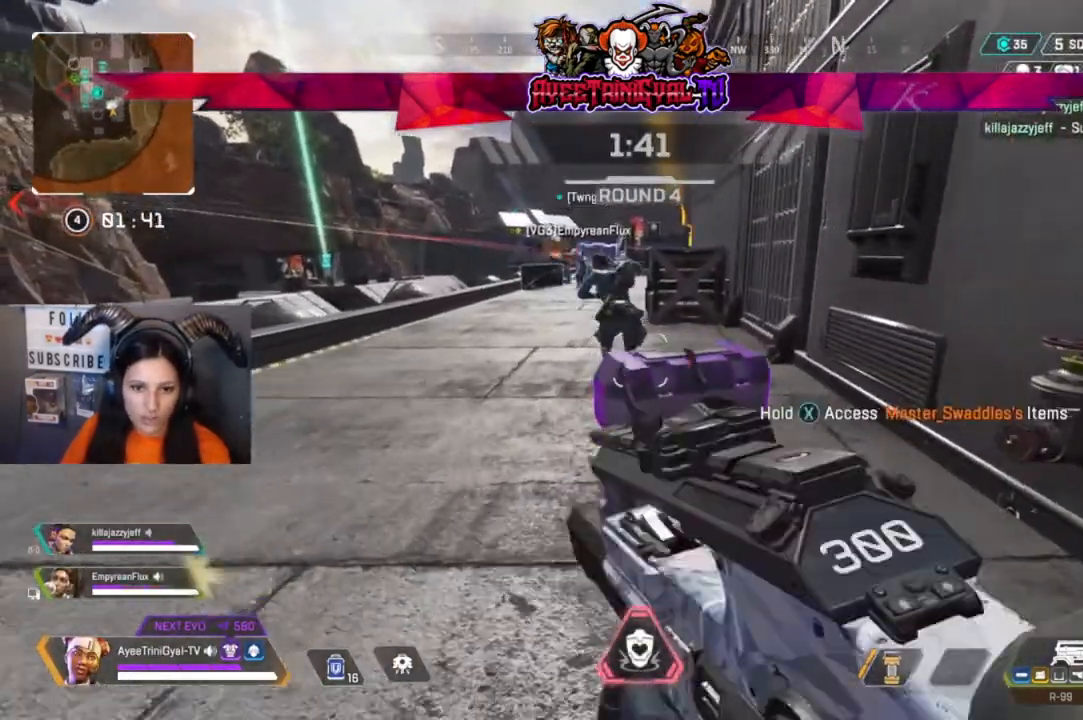
{"buttons": ["X"], "left_stick": "center", "right_stick": "center", "events": [[33, "left_stick", "center"]]}
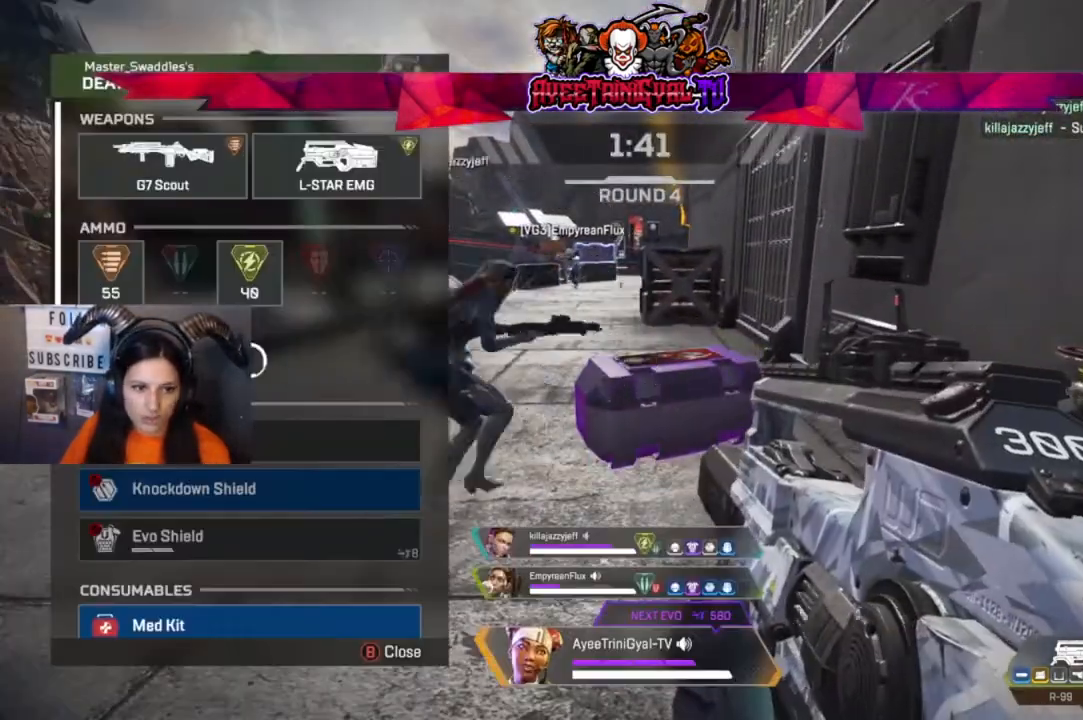
{"buttons": ["A"], "left_stick": "center", "right_stick": "center", "events": [[133, "X", "up"], [300, "left_stick", "up"], [400, "left_stick", "center"], [467, "A", "down"]]}
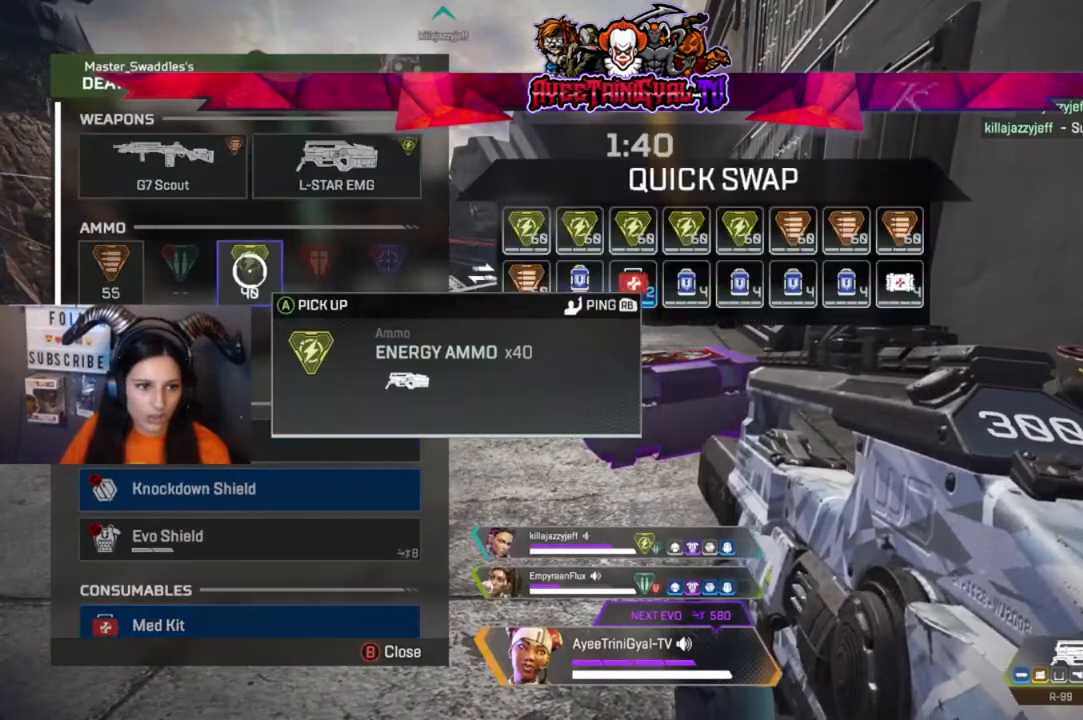
{"buttons": [], "left_stick": "center", "right_stick": "center", "events": [[133, "A", "up"], [400, "A", "down"], [500, "A", "up"]]}
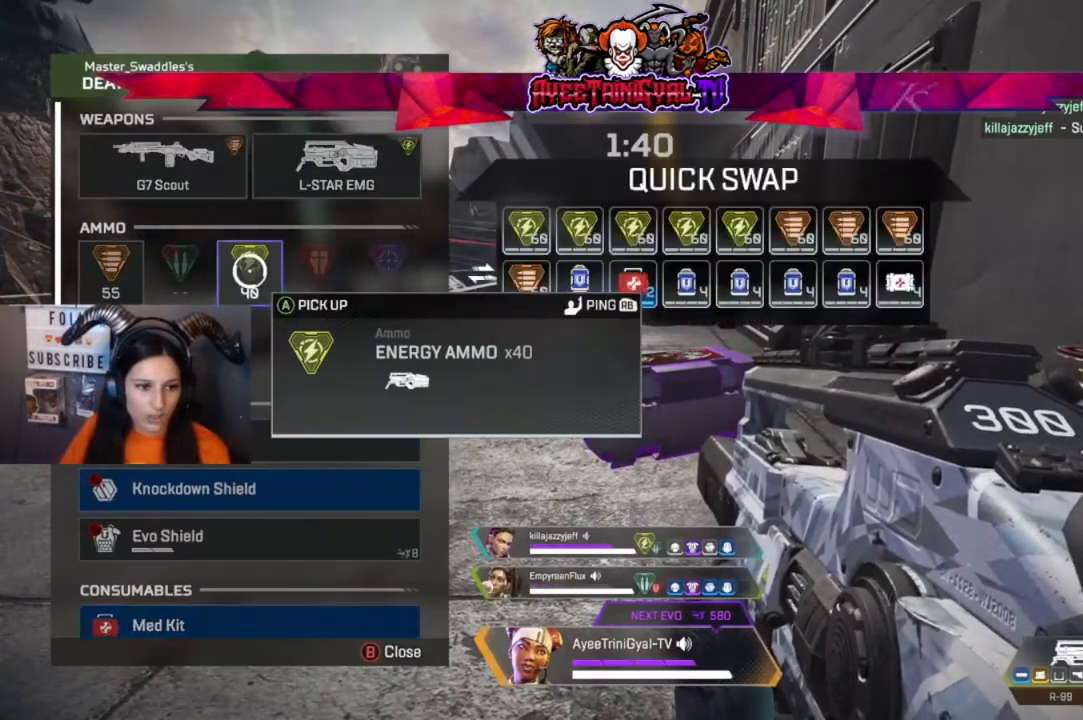
{"buttons": [], "left_stick": "center", "right_stick": "down-left", "events": [[100, "B", "down"], [200, "B", "up"], [267, "left_stick", "down"], [367, "right_stick", "down-left"], [433, "left_stick", "center"]]}
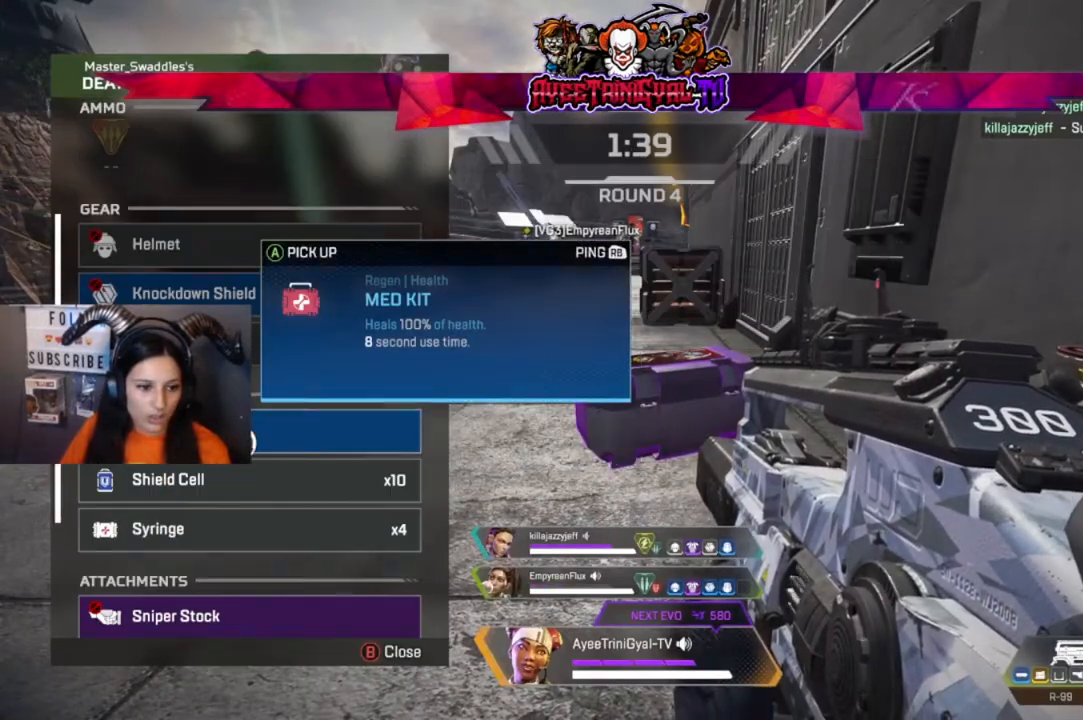
{"buttons": [], "left_stick": "center", "right_stick": "center", "events": [[33, "right_stick", "center"], [267, "A", "down"], [433, "A", "up"]]}
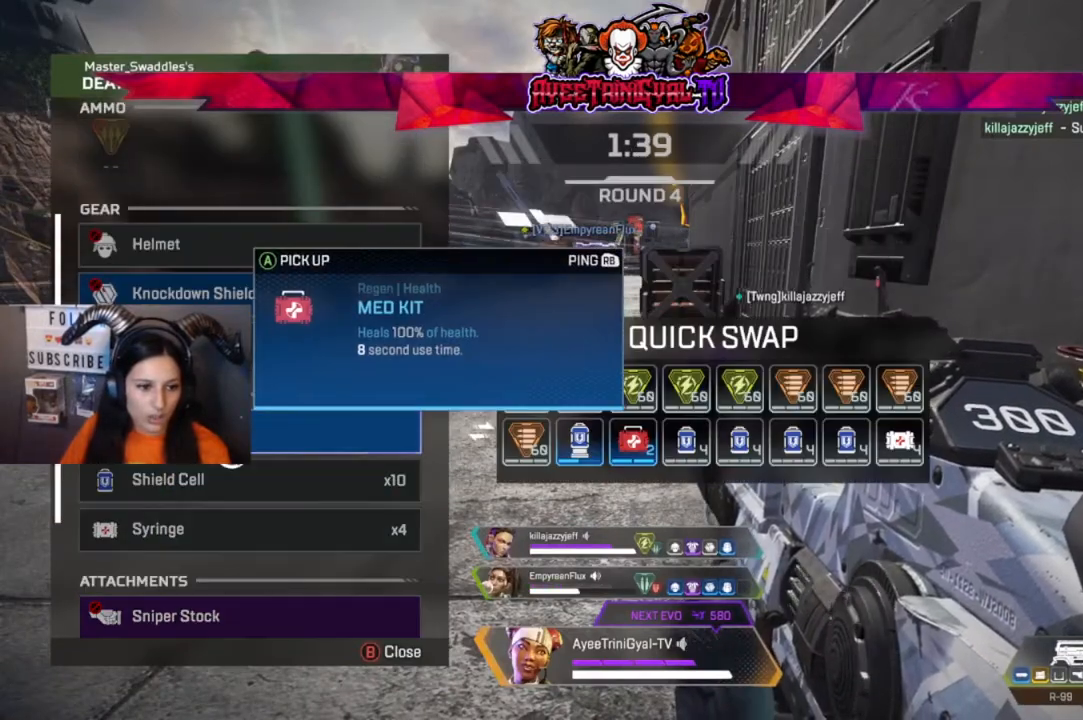
{"buttons": [], "left_stick": "down-left", "right_stick": "center", "events": [[333, "B", "down"], [433, "B", "up"], [500, "left_stick", "down-left"]]}
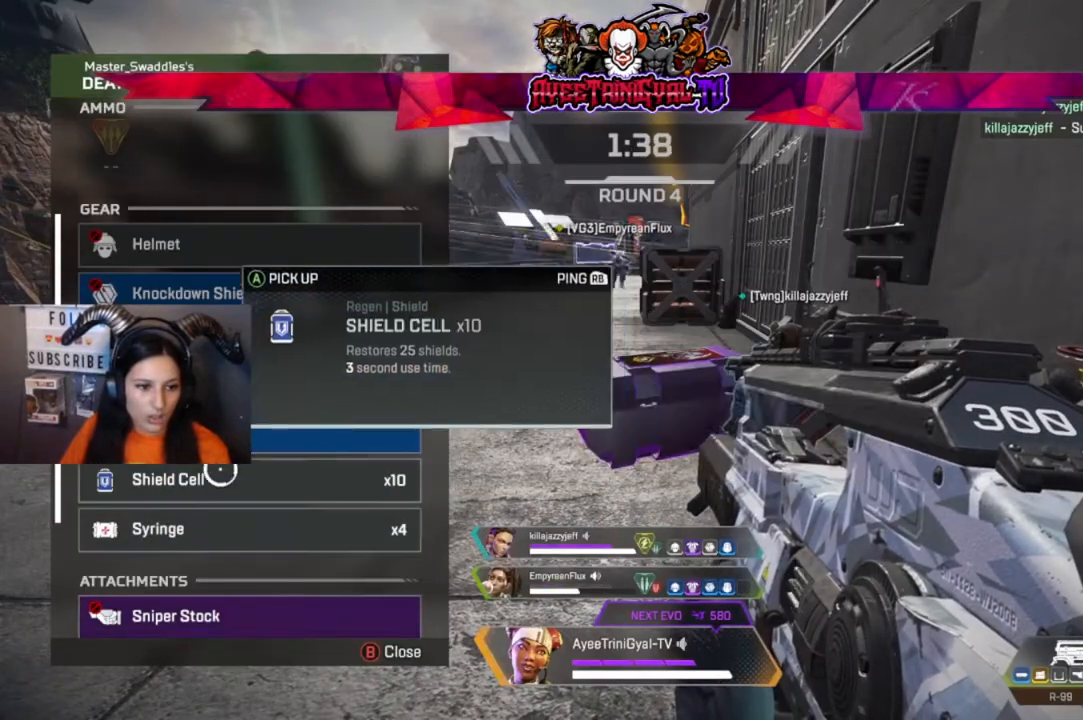
{"buttons": ["A"], "left_stick": "center", "right_stick": "center", "events": [[33, "left_stick", "center"], [100, "A", "down"], [233, "A", "up"], [400, "A", "down"]]}
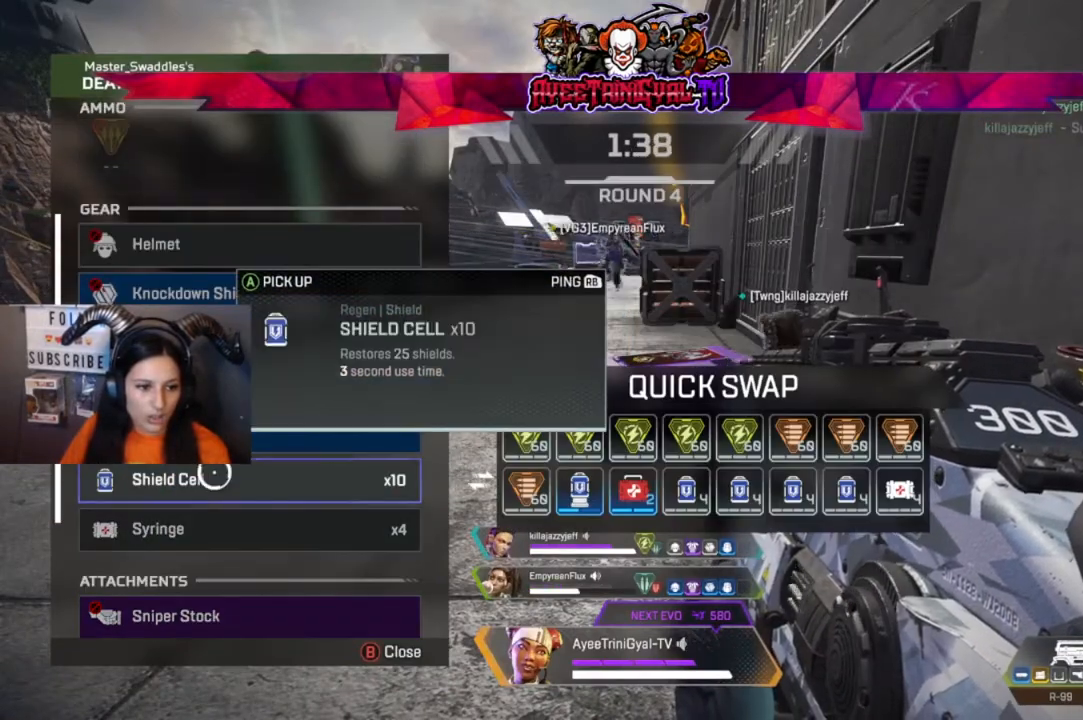
{"buttons": ["A"], "left_stick": "center", "right_stick": "center", "events": [[33, "A", "up"], [167, "B", "down"], [200, "left_stick", "down"], [233, "B", "up"], [300, "left_stick", "center"], [400, "A", "down"]]}
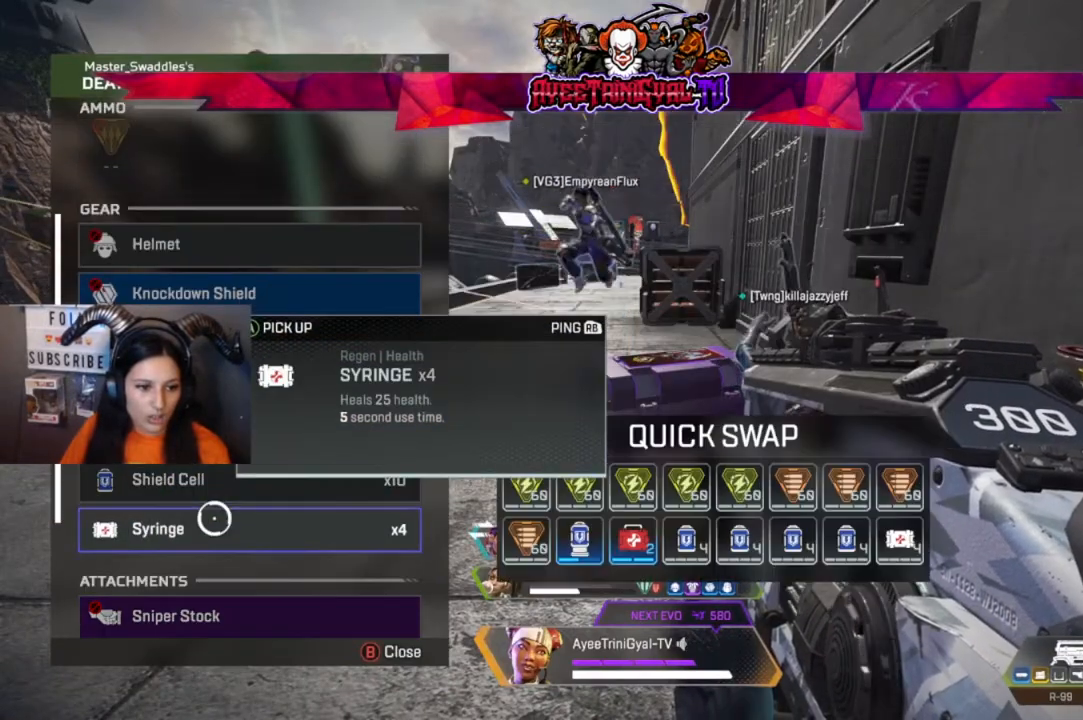
{"buttons": [], "left_stick": "center", "right_stick": "center", "events": [[33, "A", "up"], [133, "A", "down"], [233, "A", "up"], [400, "B", "down"], [500, "B", "up"]]}
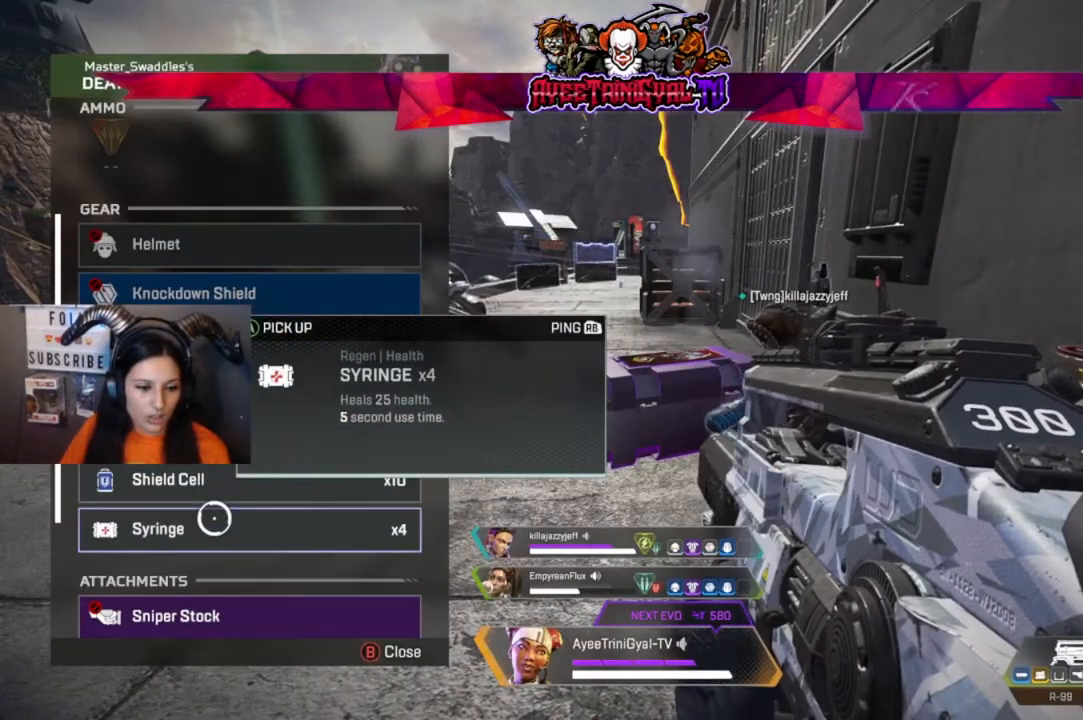
{"buttons": [], "left_stick": "center", "right_stick": "center", "events": [[167, "right_stick", "down-left"], [400, "right_stick", "center"]]}
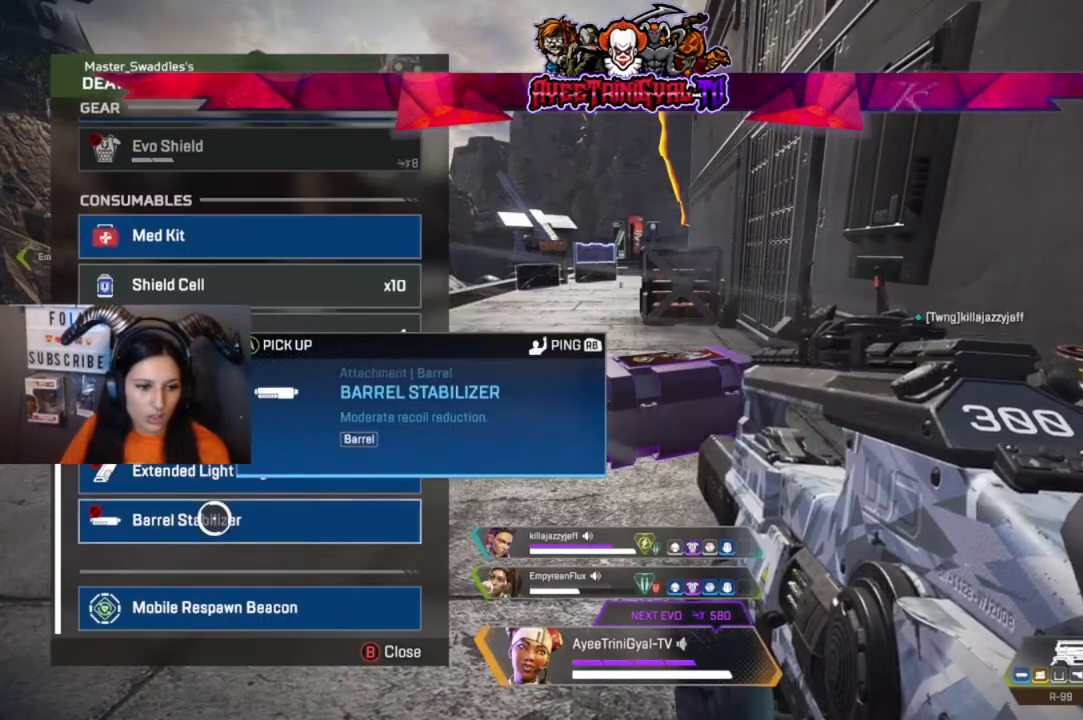
{"buttons": [], "left_stick": "center", "right_stick": "center", "events": []}
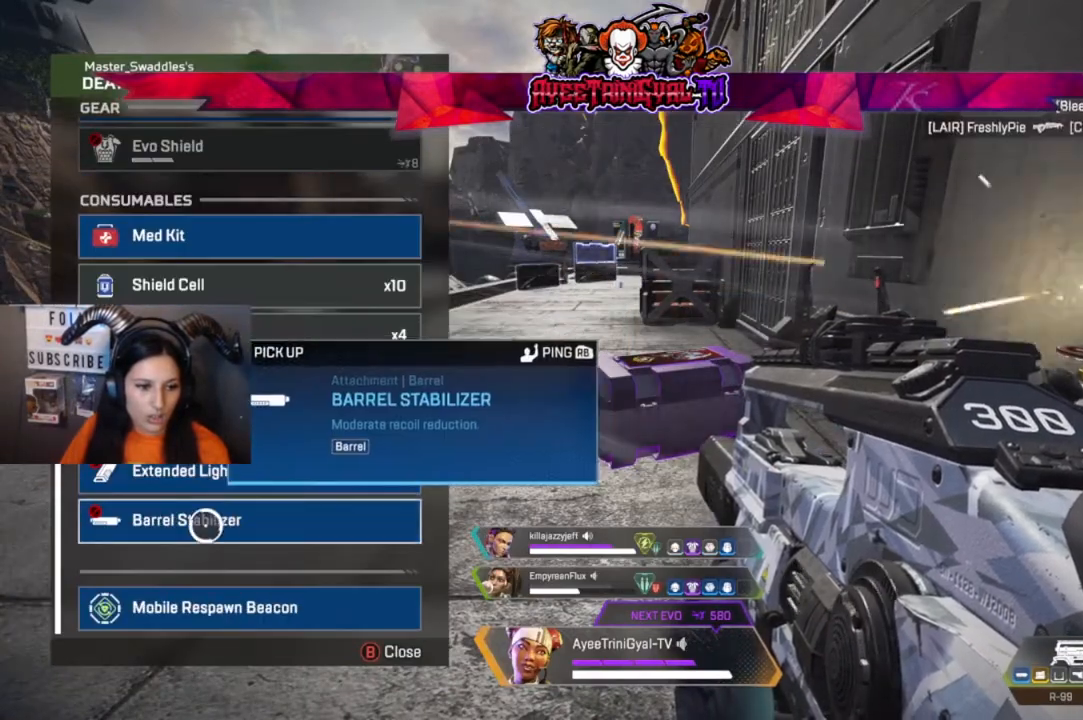
{"buttons": [], "left_stick": "down-right", "right_stick": "right", "events": [[100, "B", "down"], [167, "left_stick", "down"], [200, "B", "up"], [233, "left_stick", "down-right"], [400, "right_stick", "right"]]}